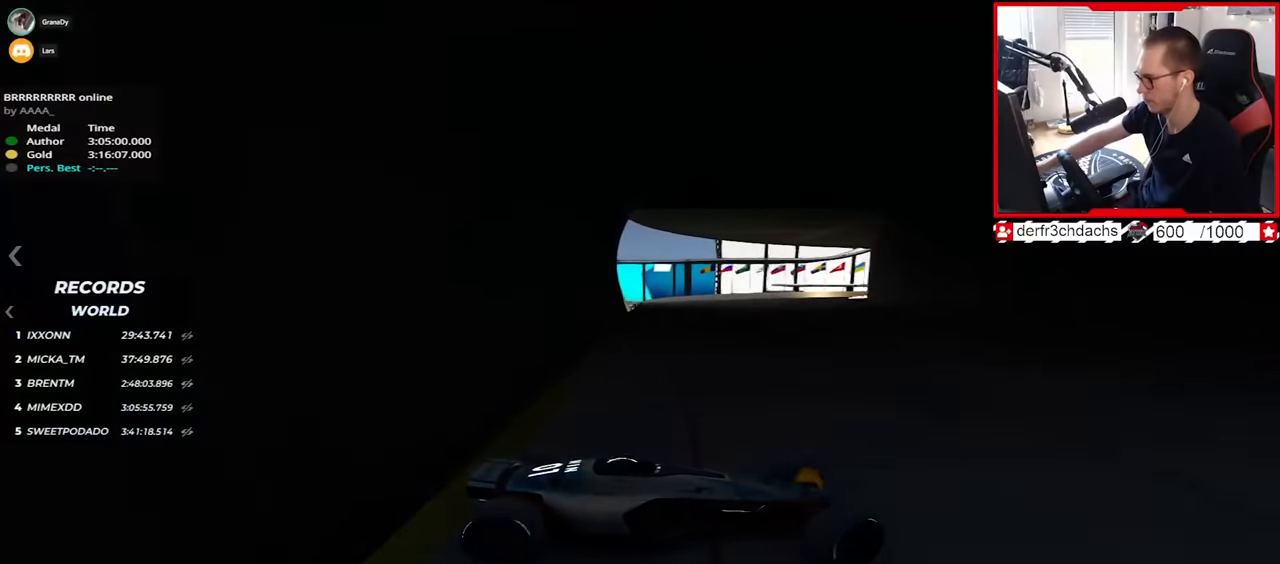
Gameplay with keyboard; each line is a JSON object with the keys held at the frame after it. "events" lists presses ("down") and releases ("up") of "down", "left", "right" and "up" between this image and that frame as [ms after this image, input, new state], when the widget could be followed in between. No other keys are recorded. Mouse input is not recorded.
{"keys": ["down", "left", "up"], "events": [[117, "down", "down"], [250, "down", "up"], [450, "down", "down"]]}
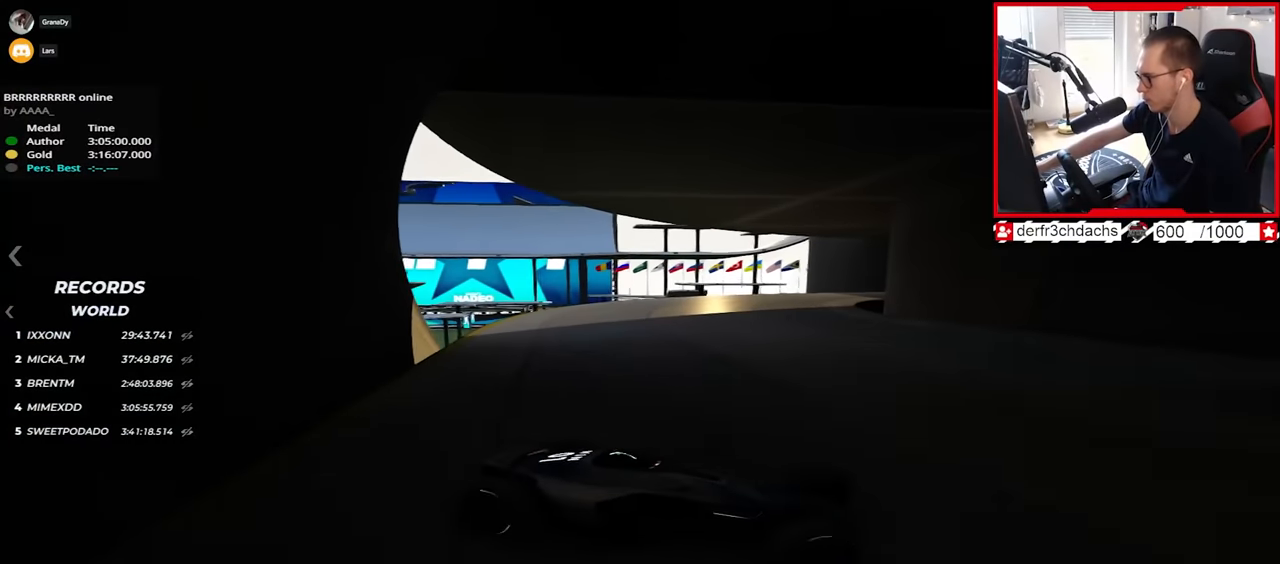
{"keys": ["left", "up"], "events": [[33, "down", "up"]]}
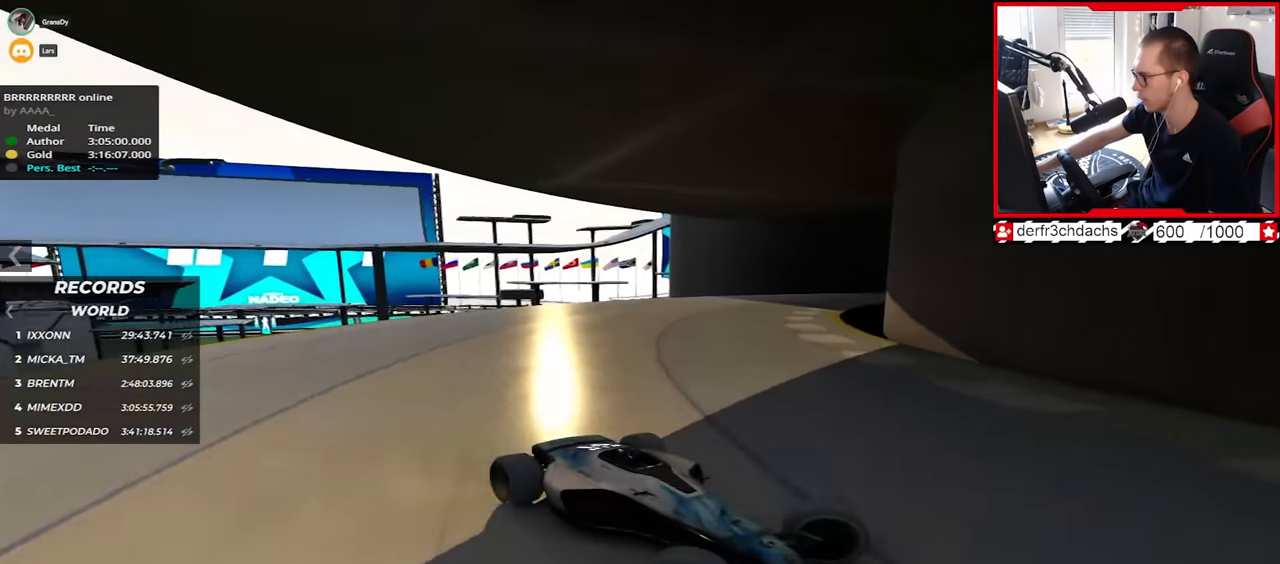
{"keys": ["left", "up"], "events": [[367, "down", "down"], [433, "down", "up"]]}
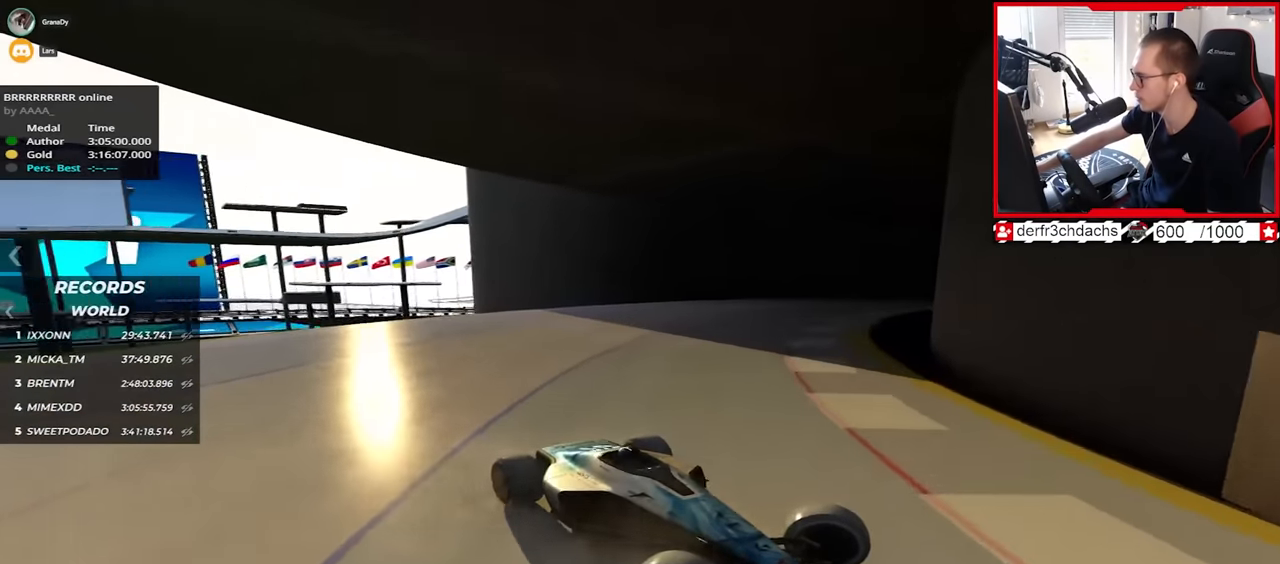
{"keys": ["left", "up"], "events": [[400, "down", "down"], [483, "down", "up"]]}
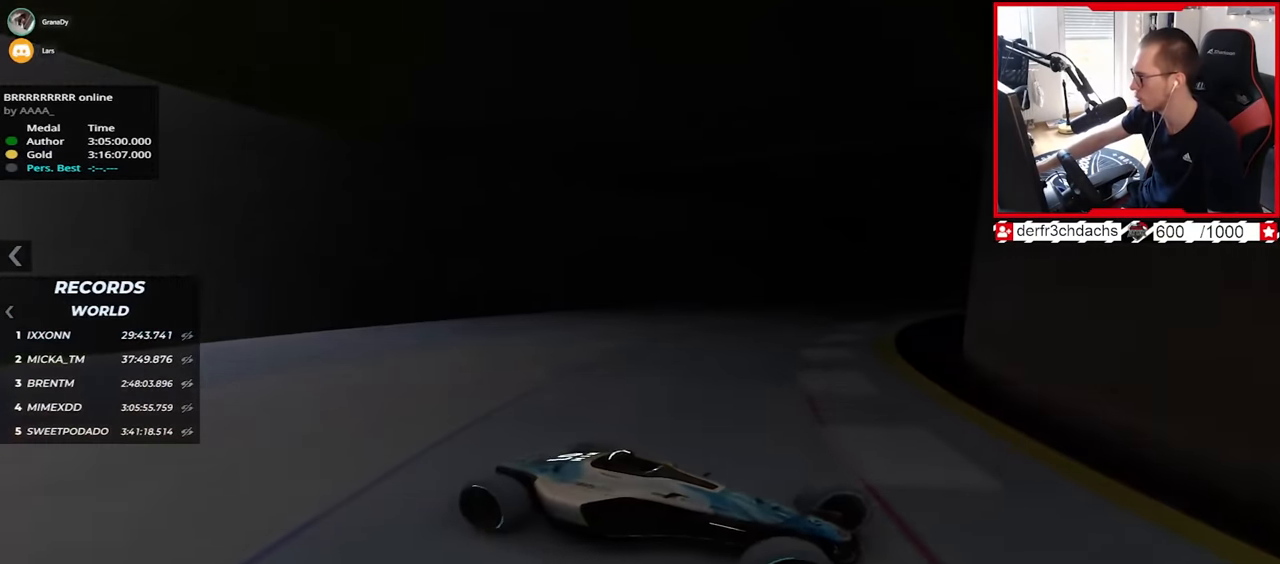
{"keys": ["left", "up"], "events": [[433, "down", "down"], [483, "down", "up"]]}
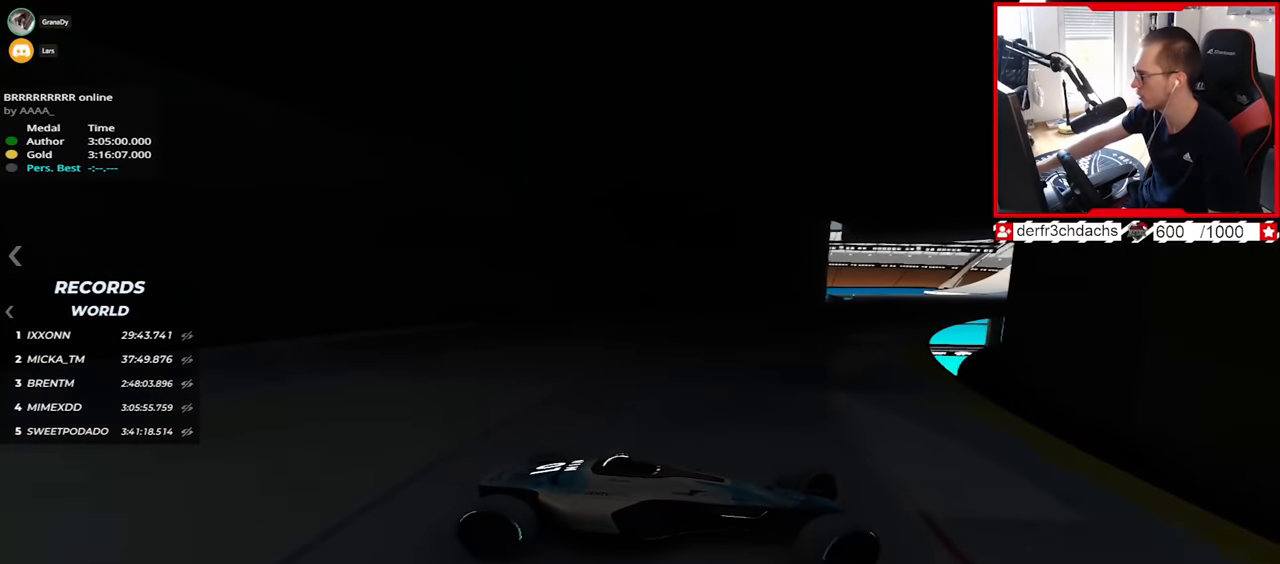
{"keys": ["left", "up"], "events": []}
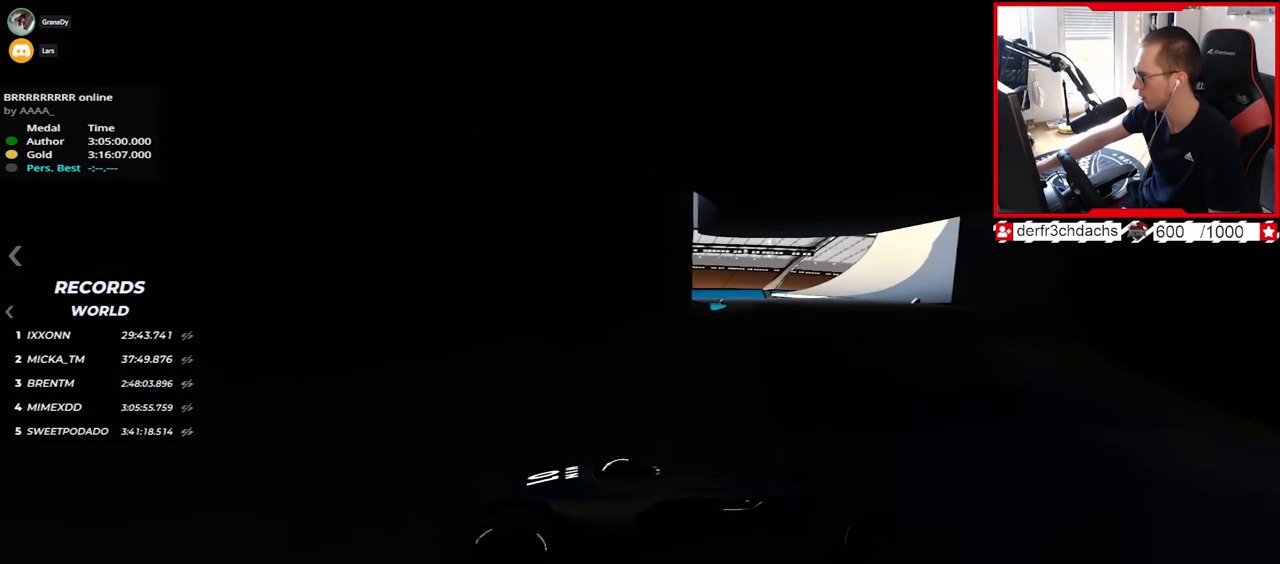
{"keys": ["left", "up"], "events": [[183, "left", "up"], [283, "left", "down"]]}
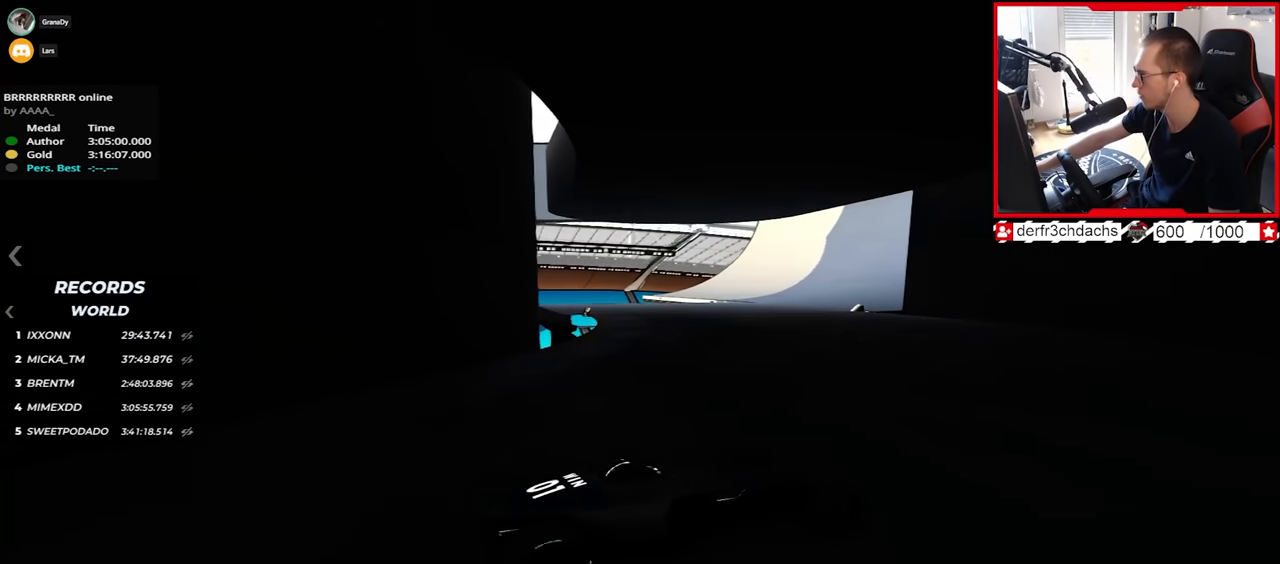
{"keys": ["up"], "events": [[67, "left", "up"]]}
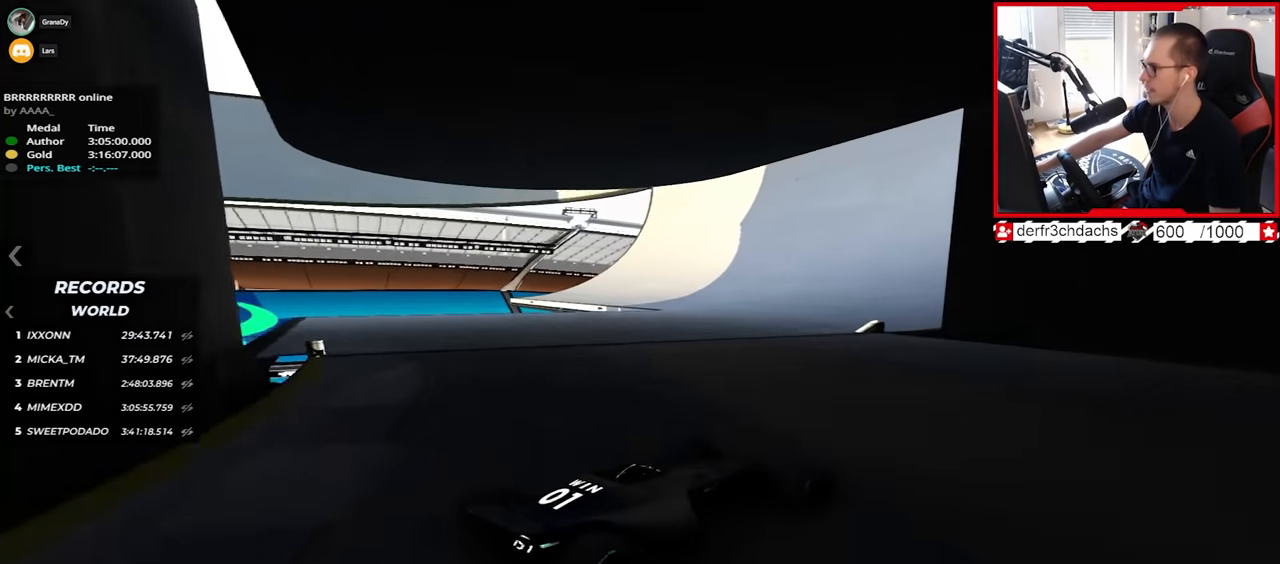
{"keys": ["left", "up"], "events": [[433, "left", "down"]]}
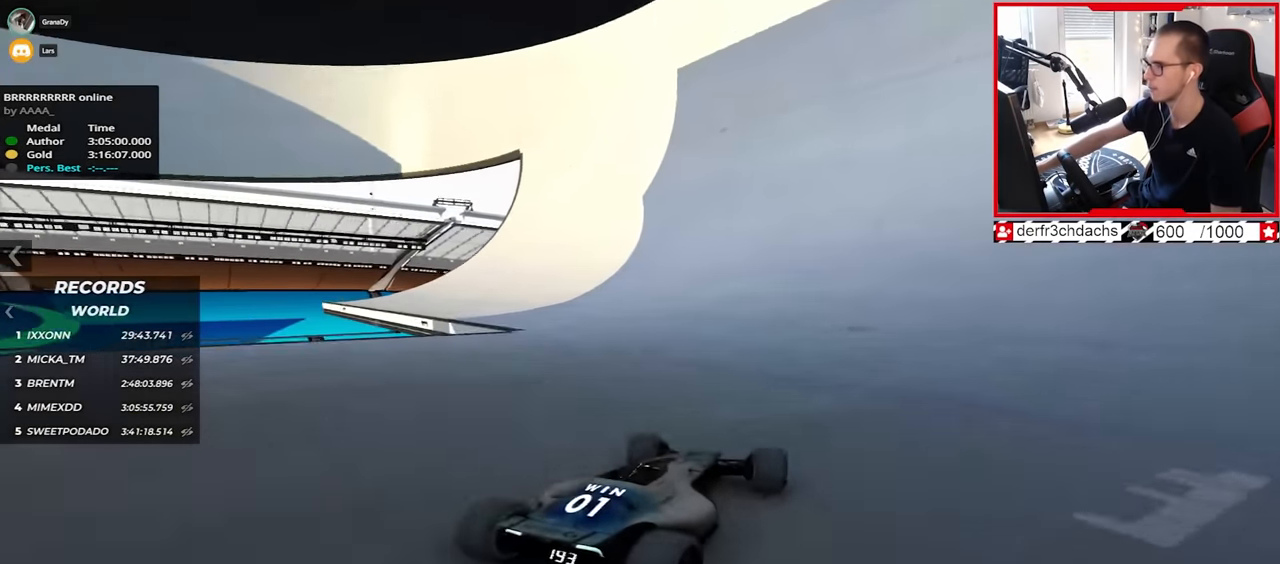
{"keys": ["right", "up"], "events": [[83, "left", "up"], [367, "right", "down"]]}
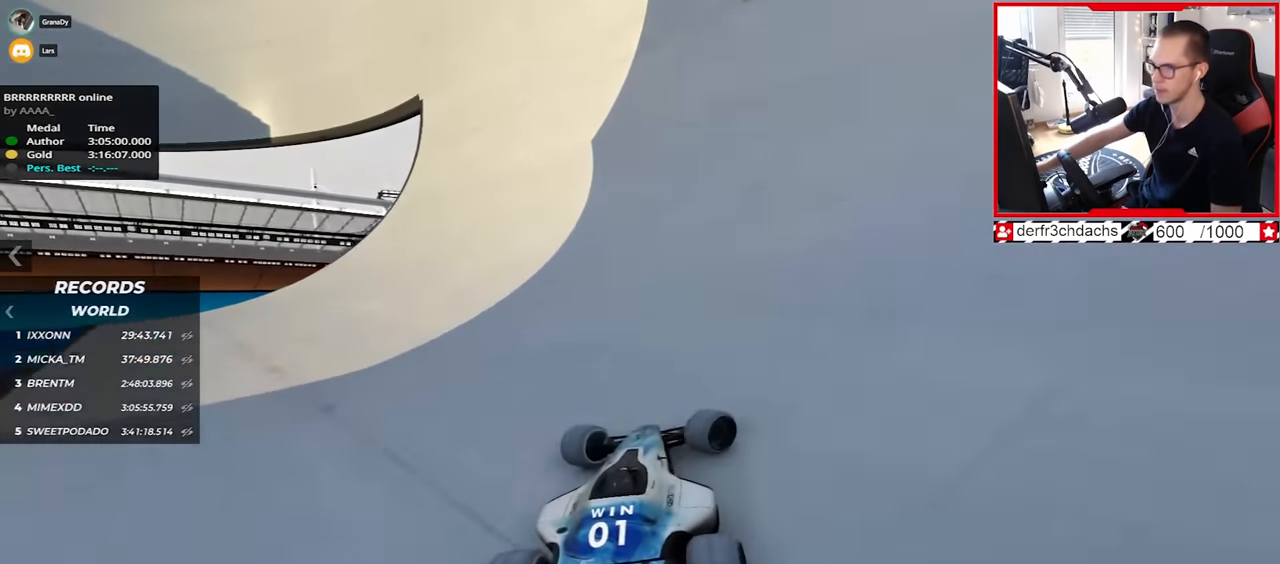
{"keys": ["up"], "events": [[33, "right", "up"], [217, "right", "down"], [317, "right", "up"]]}
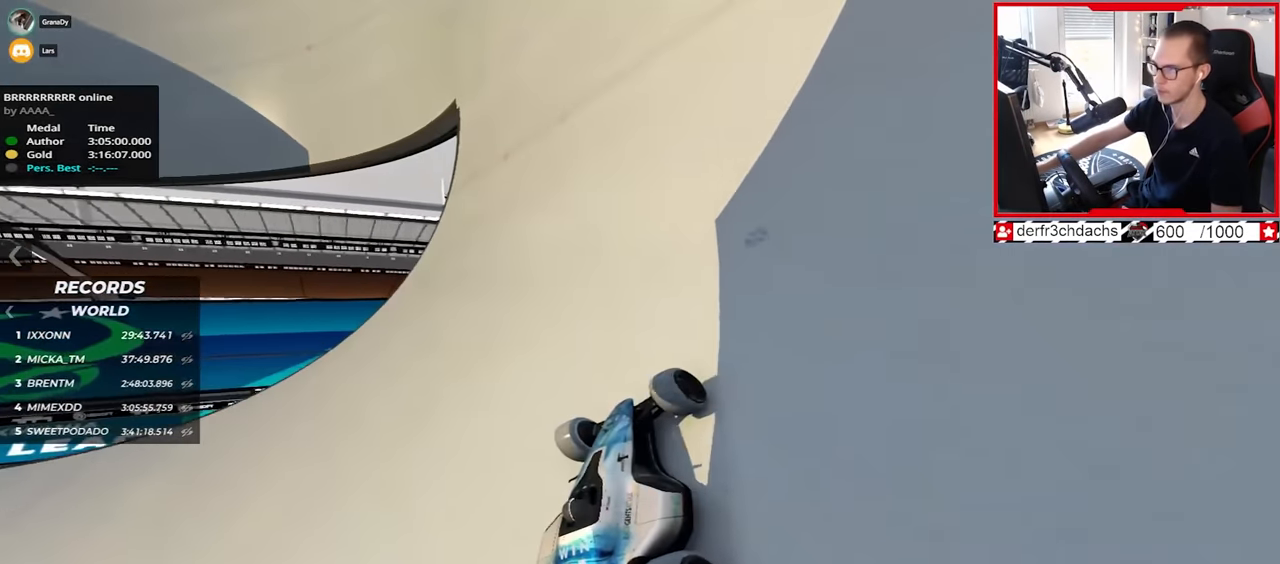
{"keys": ["up"], "events": [[17, "right", "down"], [150, "right", "up"], [233, "right", "down"], [483, "right", "up"]]}
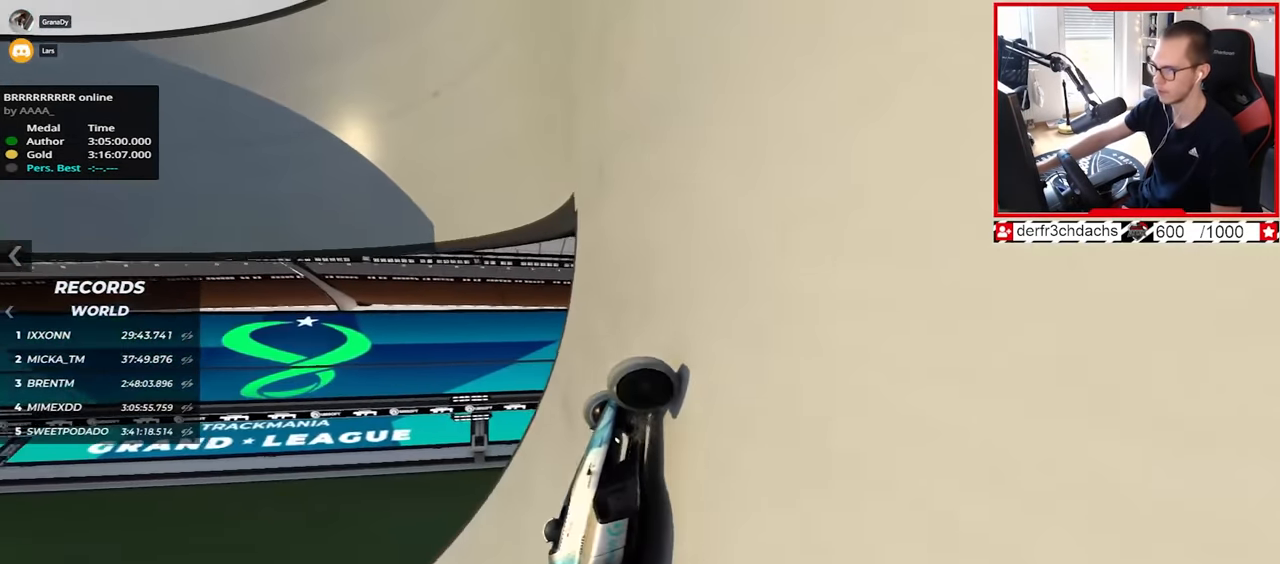
{"keys": ["left", "up"], "events": [[283, "left", "down"]]}
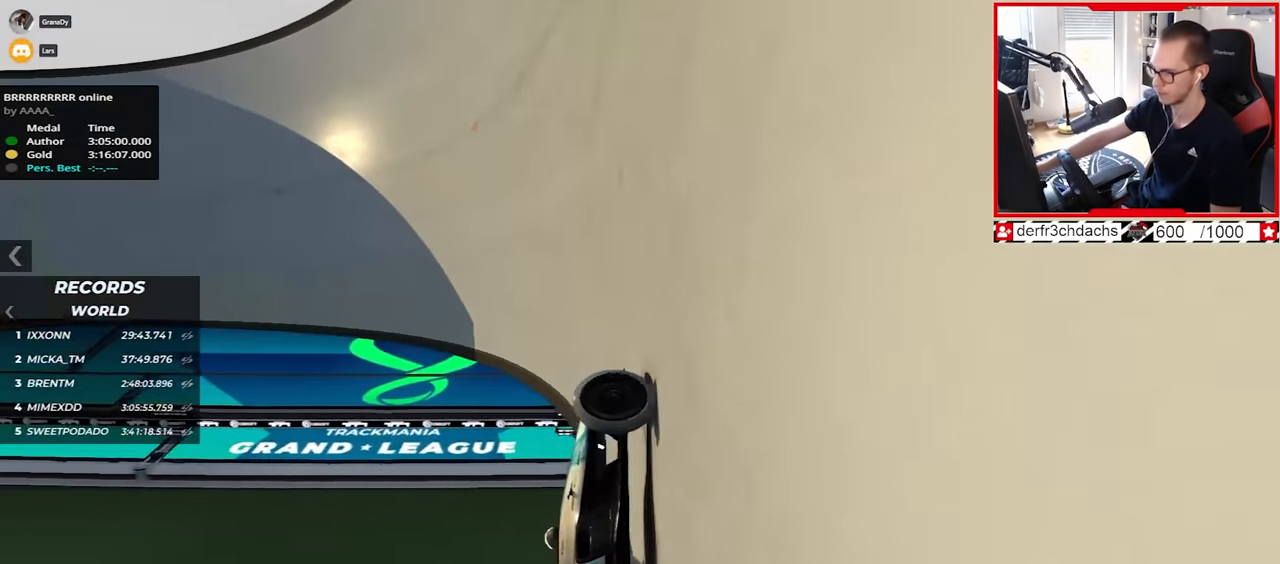
{"keys": ["left"], "events": [[467, "up", "up"]]}
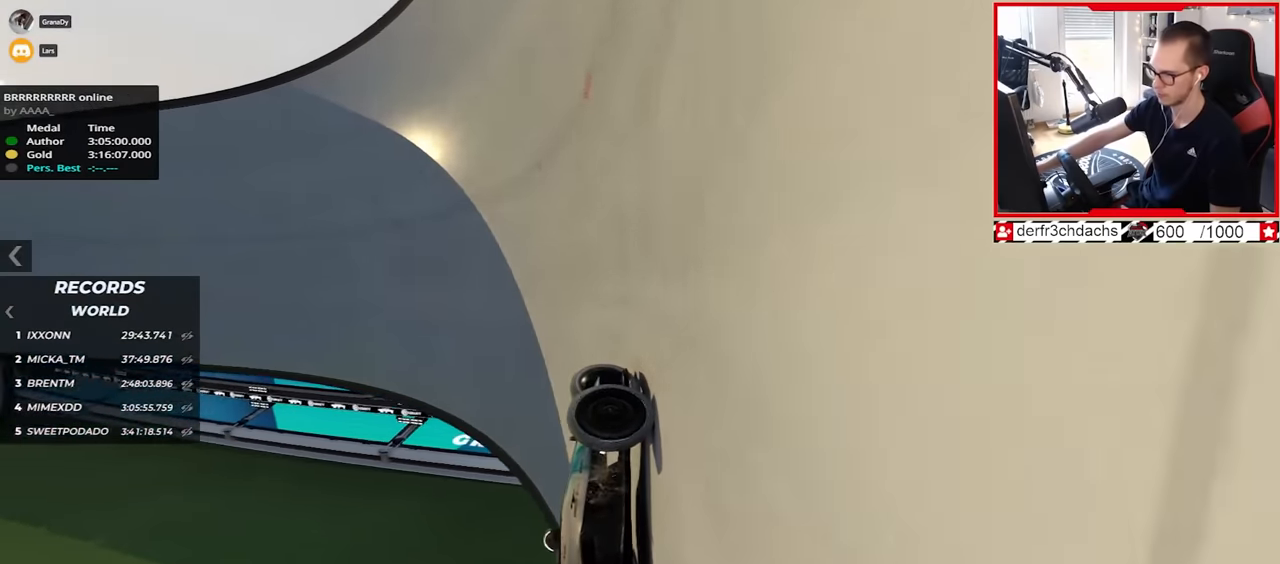
{"keys": ["left", "up"], "events": [[67, "up", "down"]]}
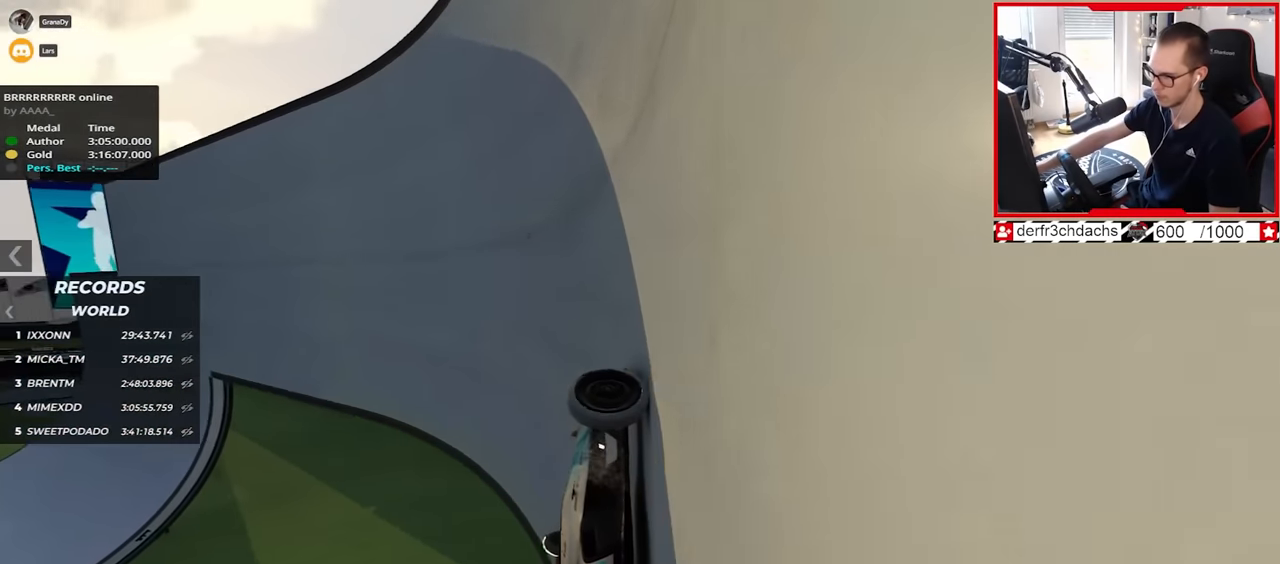
{"keys": ["left", "up"], "events": []}
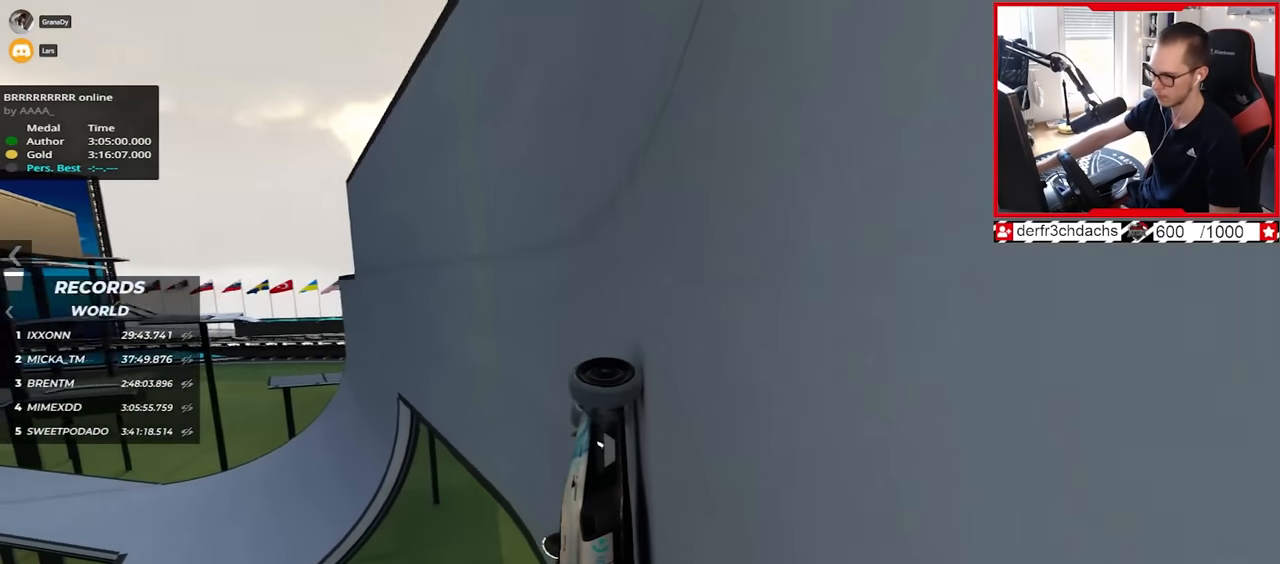
{"keys": ["left", "up"], "events": [[117, "up", "up"], [167, "up", "down"]]}
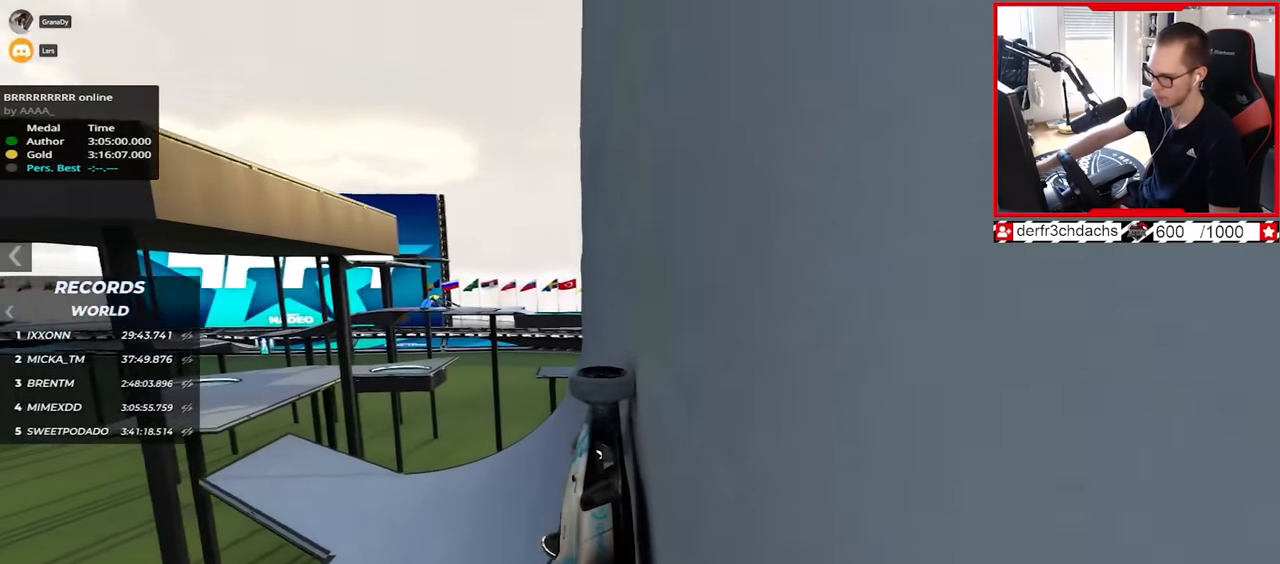
{"keys": ["up"], "events": [[217, "left", "up"]]}
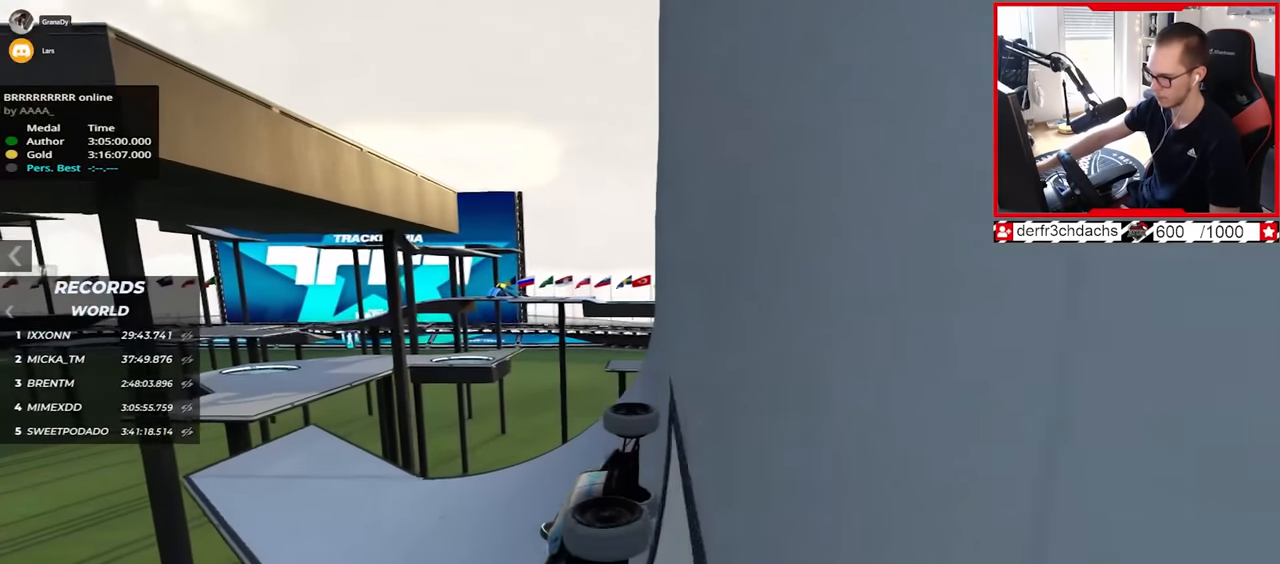
{"keys": ["up"], "events": [[383, "left", "down"], [500, "left", "up"]]}
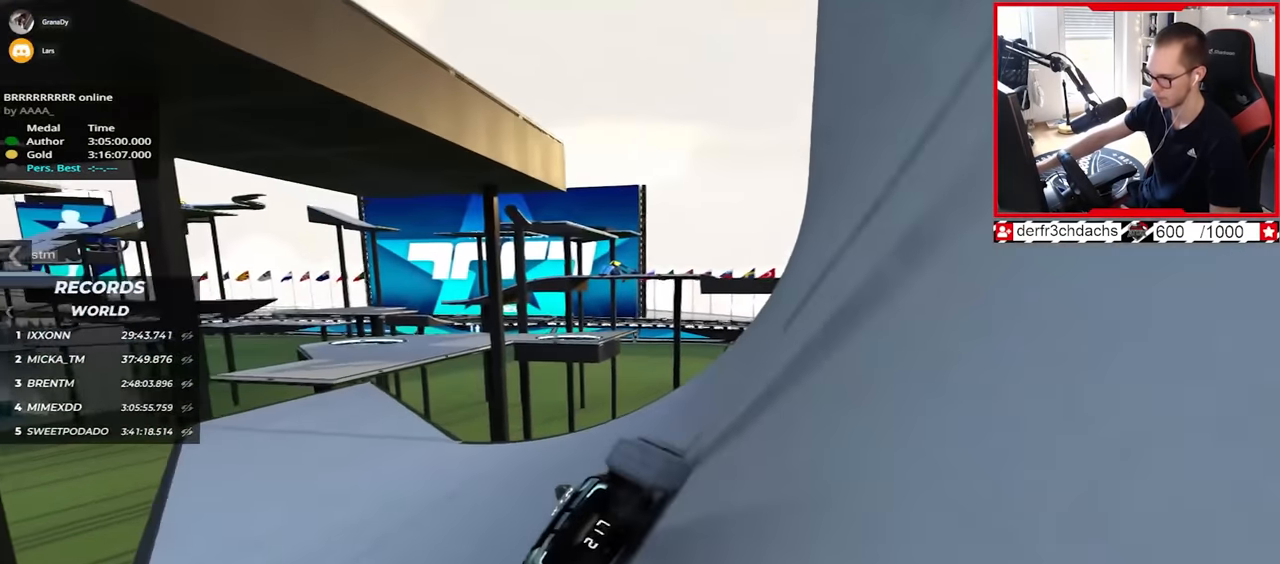
{"keys": ["up"], "events": [[283, "left", "down"], [333, "left", "up"]]}
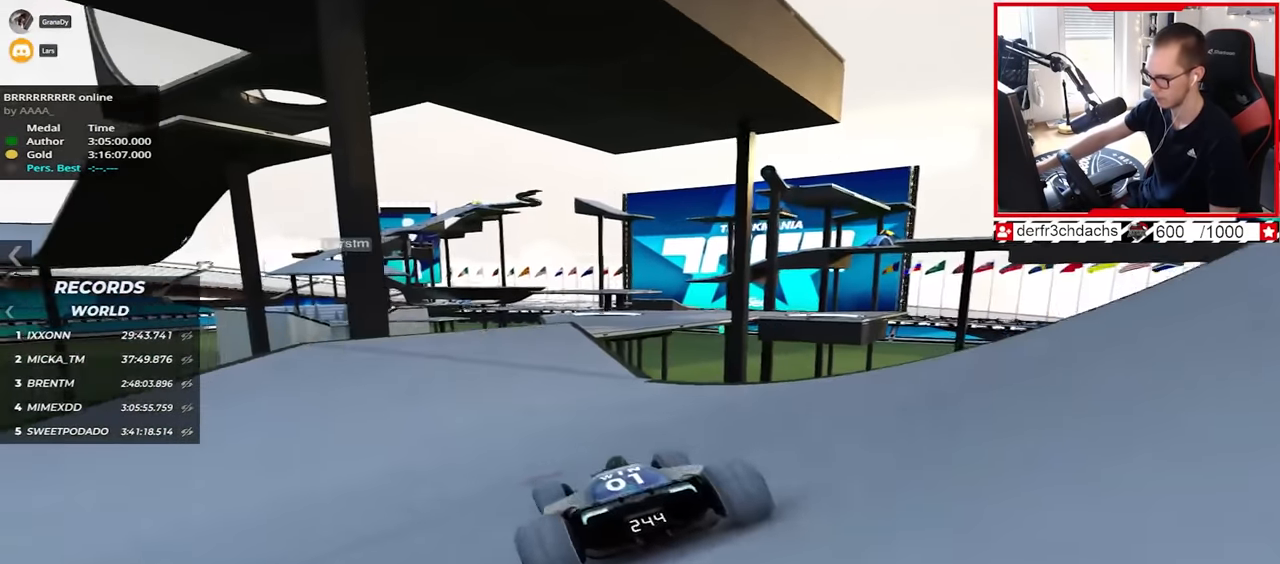
{"keys": ["right", "up"], "events": [[117, "right", "down"], [183, "right", "up"], [350, "right", "down"]]}
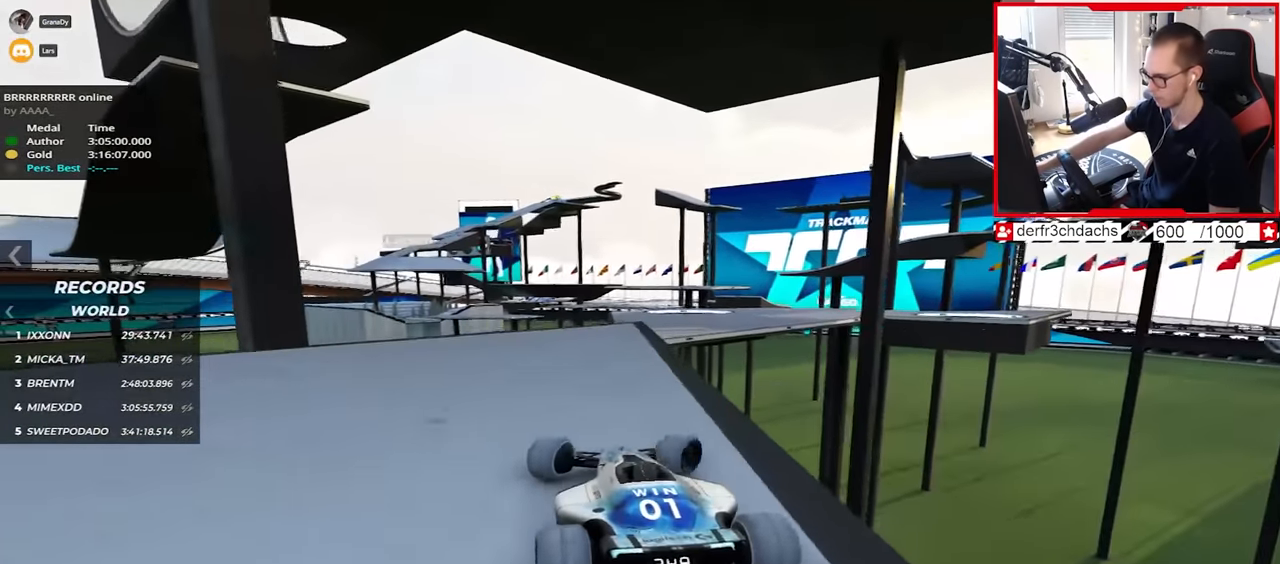
{"keys": ["down", "right", "up"], "events": [[367, "down", "down"]]}
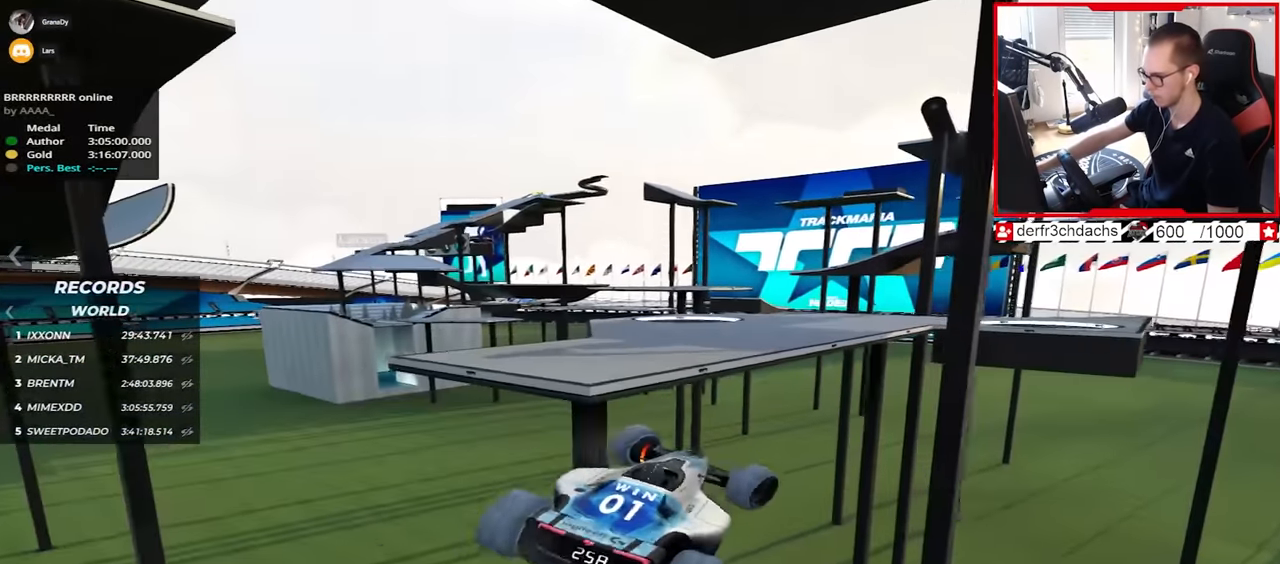
{"keys": ["up"], "events": [[433, "down", "up"], [483, "right", "up"]]}
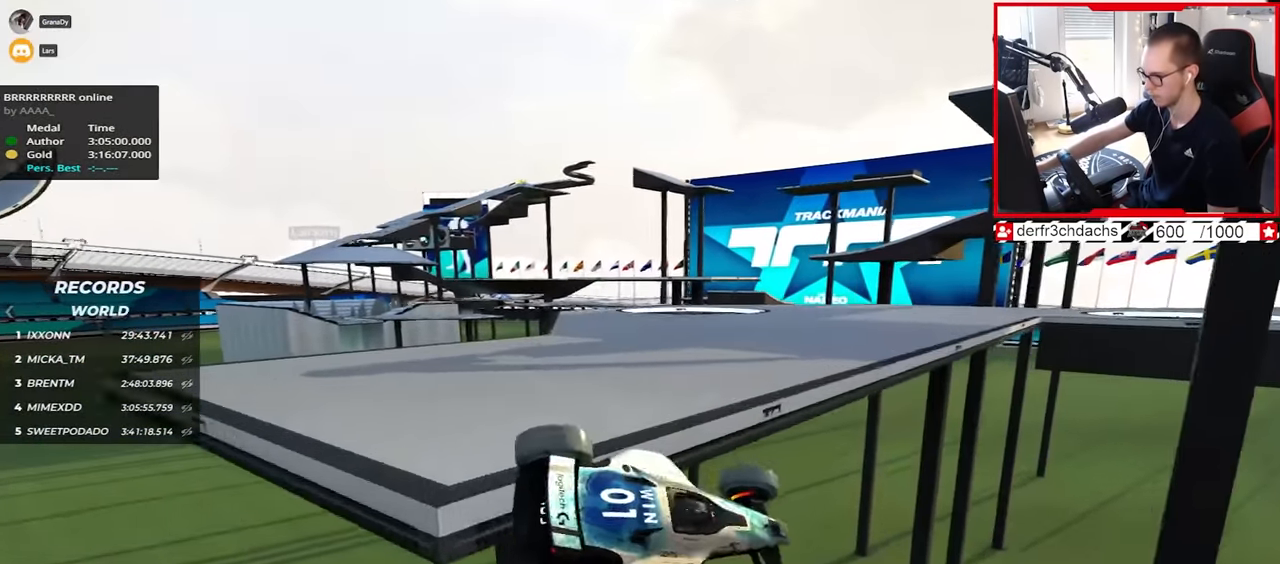
{"keys": ["up"], "events": []}
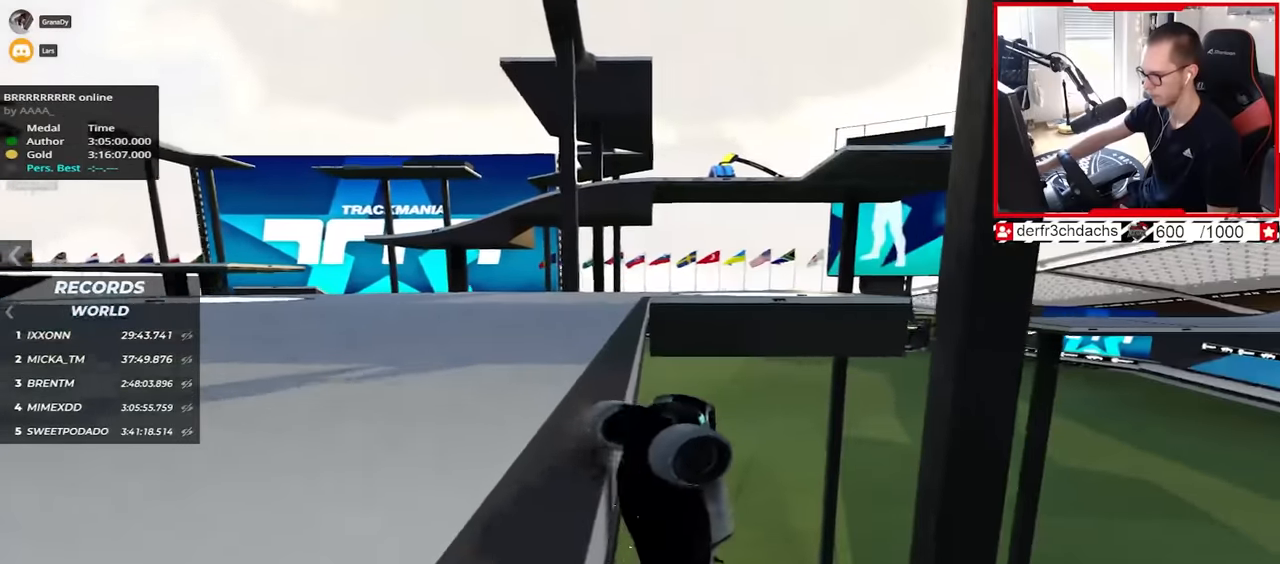
{"keys": ["up"], "events": [[267, "left", "down"], [300, "left", "up"], [300, "up", "up"], [317, "down", "down"], [433, "down", "up"], [433, "up", "down"]]}
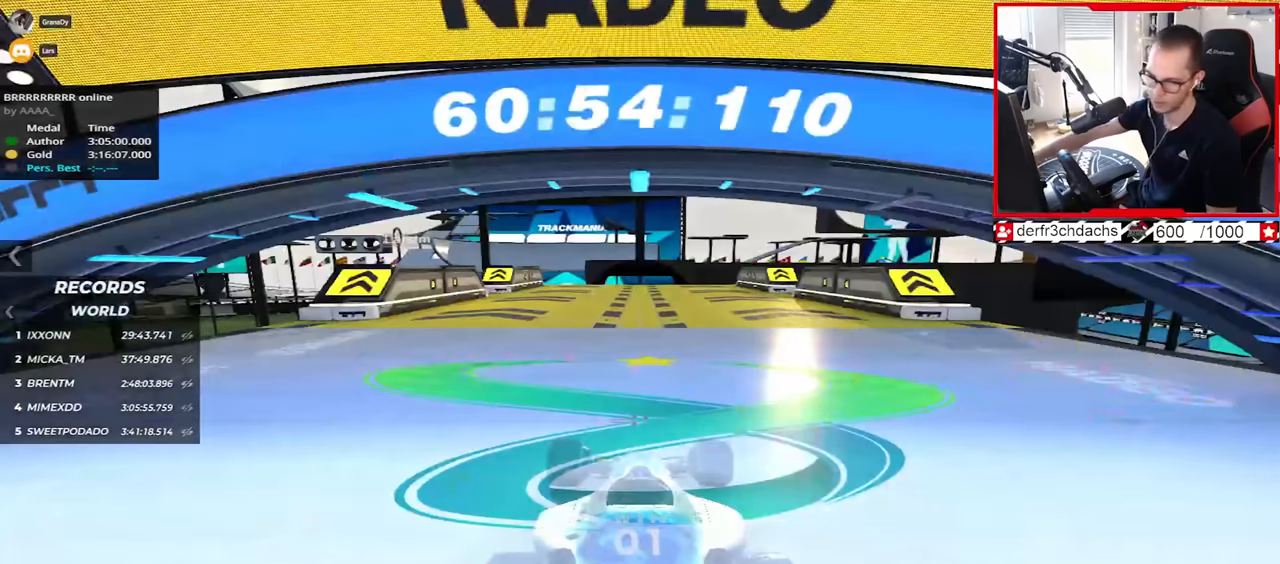
{"keys": ["up"], "events": []}
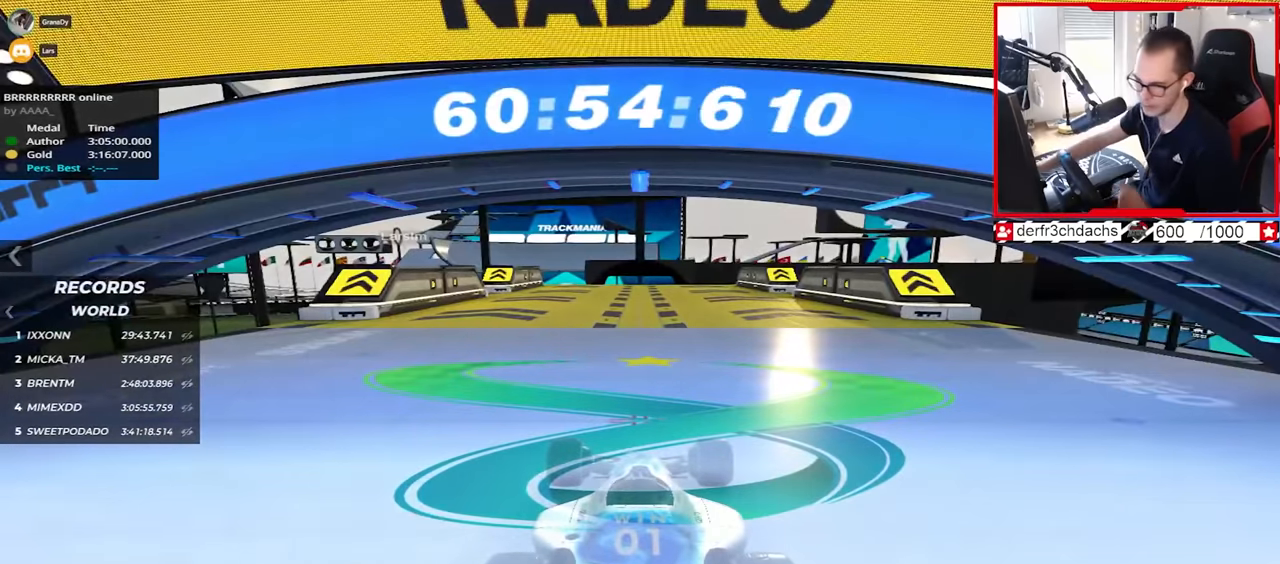
{"keys": ["up"], "events": []}
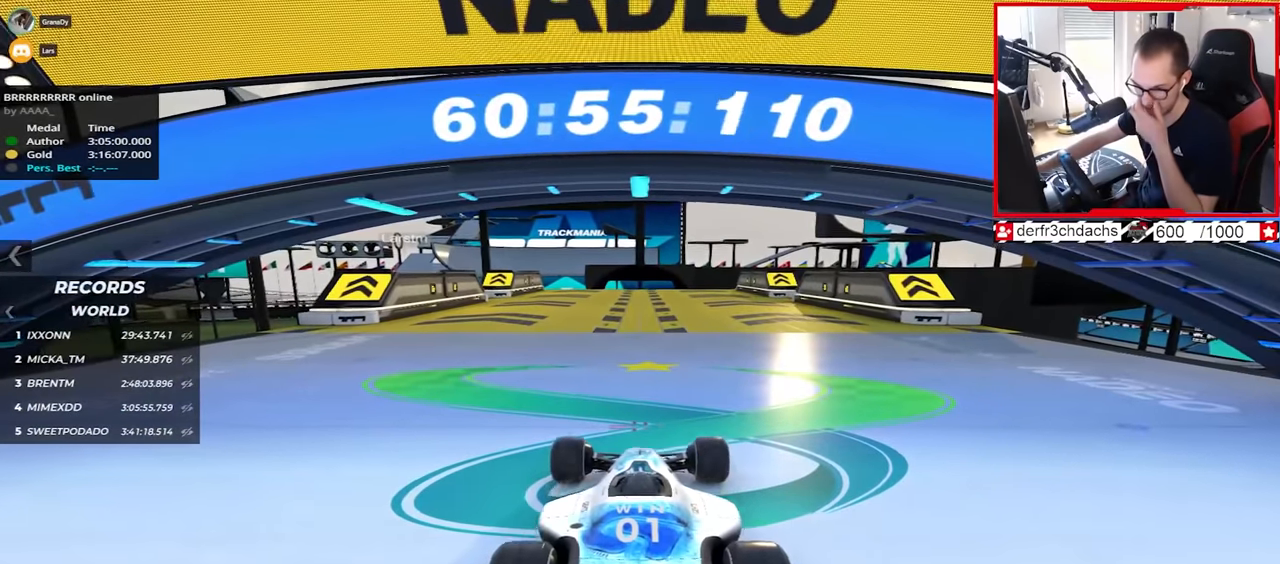
{"keys": ["up"], "events": []}
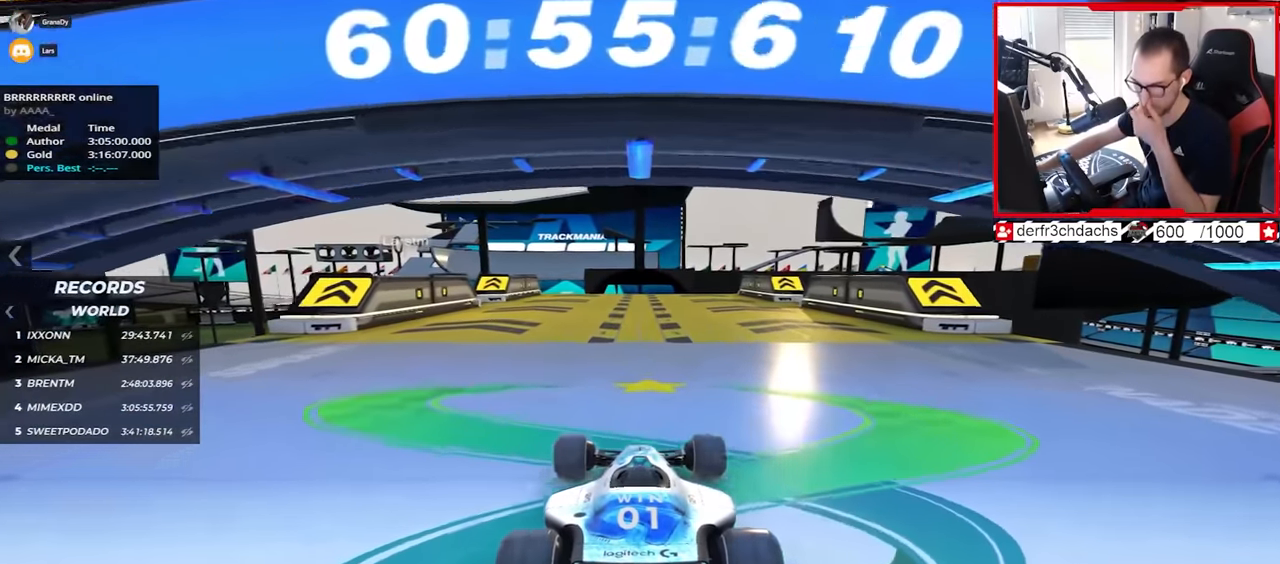
{"keys": ["up"], "events": []}
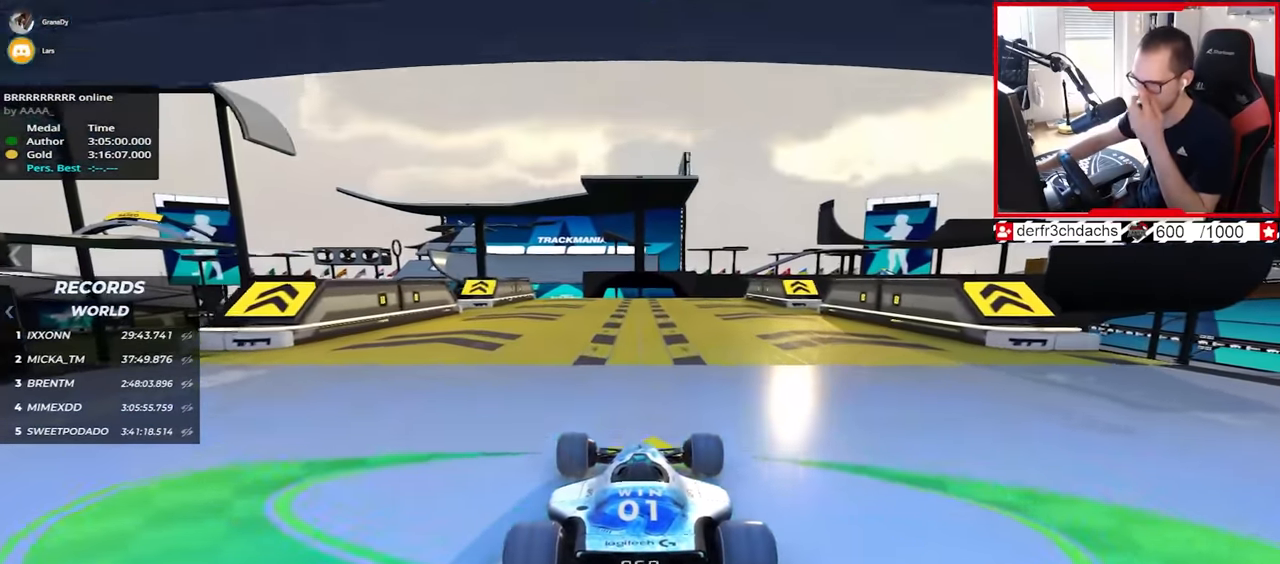
{"keys": ["up"], "events": []}
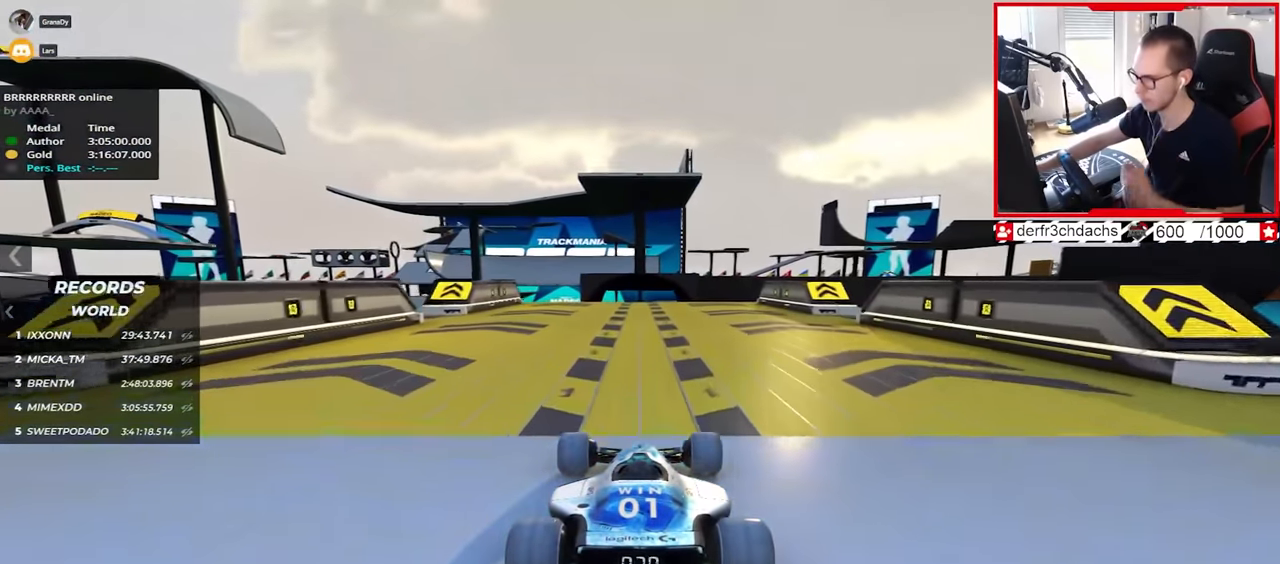
{"keys": ["up"], "events": [[117, "left", "down"], [183, "left", "up"]]}